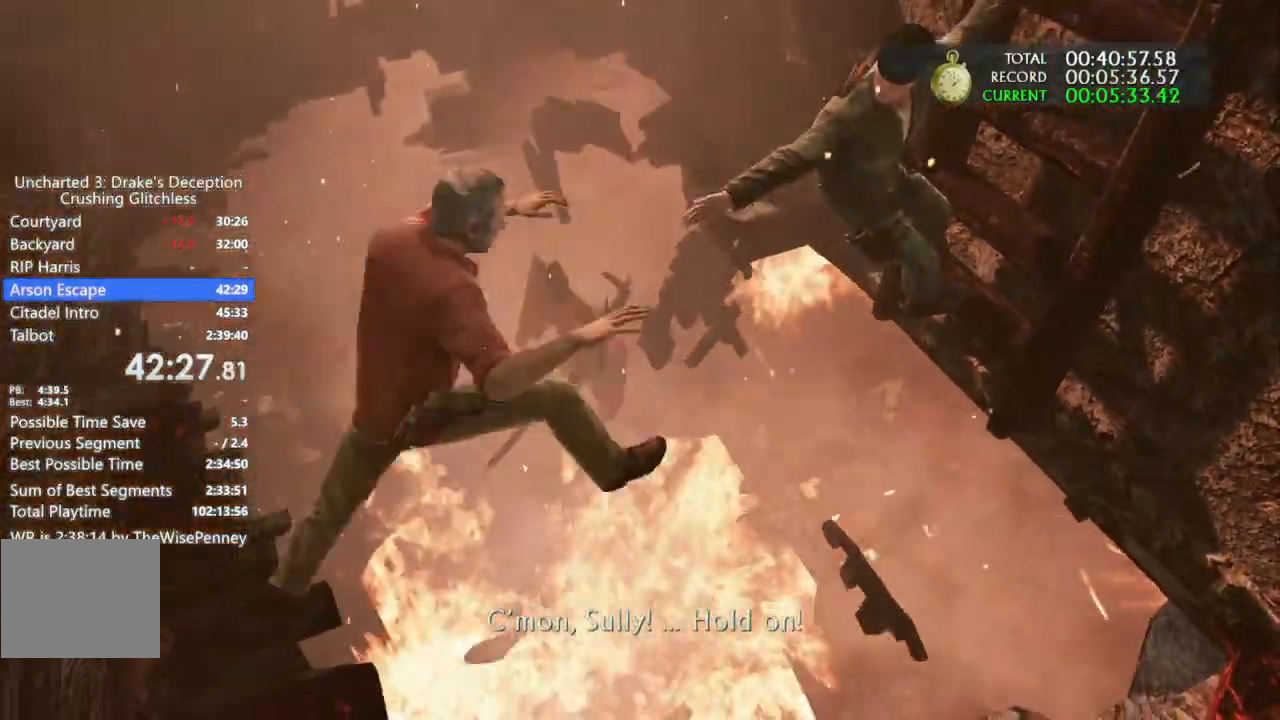
Gameplay with a controller (PlayStation layout); each line is a JSON object with the inputs held at the frame after it. "events" lists button and stick changes between this image and that frame as [ms after this image, input, new state], when the widget could be followed in between. Not read: CIRCLE R1.
{"buttons": ["CROSS"], "left_stick": "up", "right_stick": "center", "events": [[33, "CROSS", "up"], [133, "CROSS", "down"], [300, "CROSS", "up"], [400, "CROSS", "down"]]}
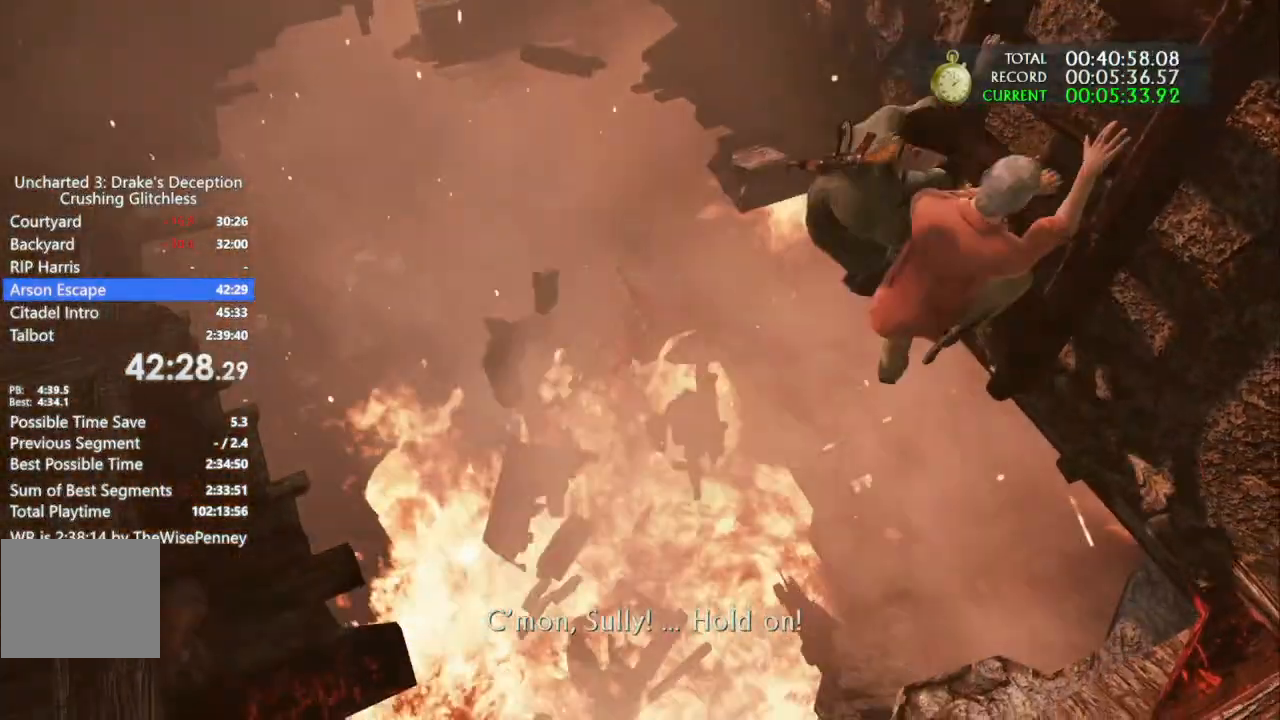
{"buttons": ["CROSS"], "left_stick": "up", "right_stick": "center", "events": [[33, "CROSS", "up"], [133, "CROSS", "down"], [300, "CROSS", "up"], [367, "CROSS", "down"]]}
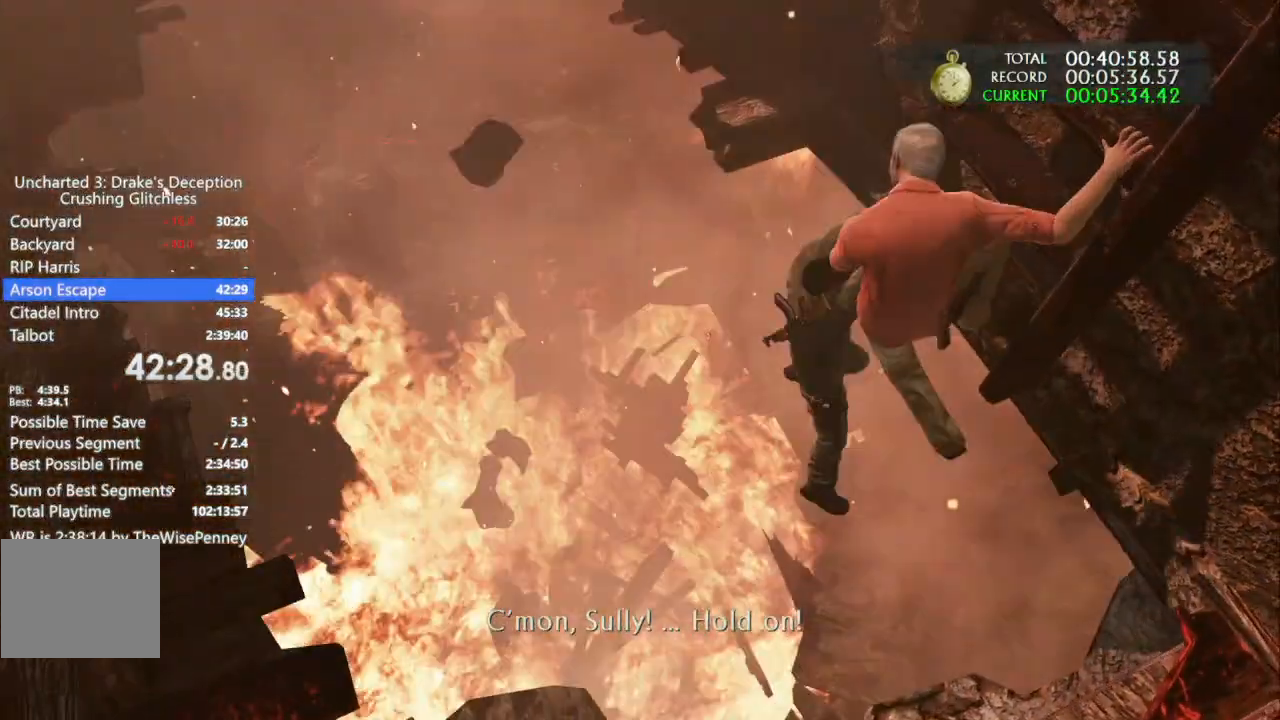
{"buttons": [], "left_stick": "up", "right_stick": "center", "events": [[33, "CROSS", "up"], [133, "CROSS", "down"], [267, "CROSS", "up"], [367, "CROSS", "down"], [500, "CROSS", "up"]]}
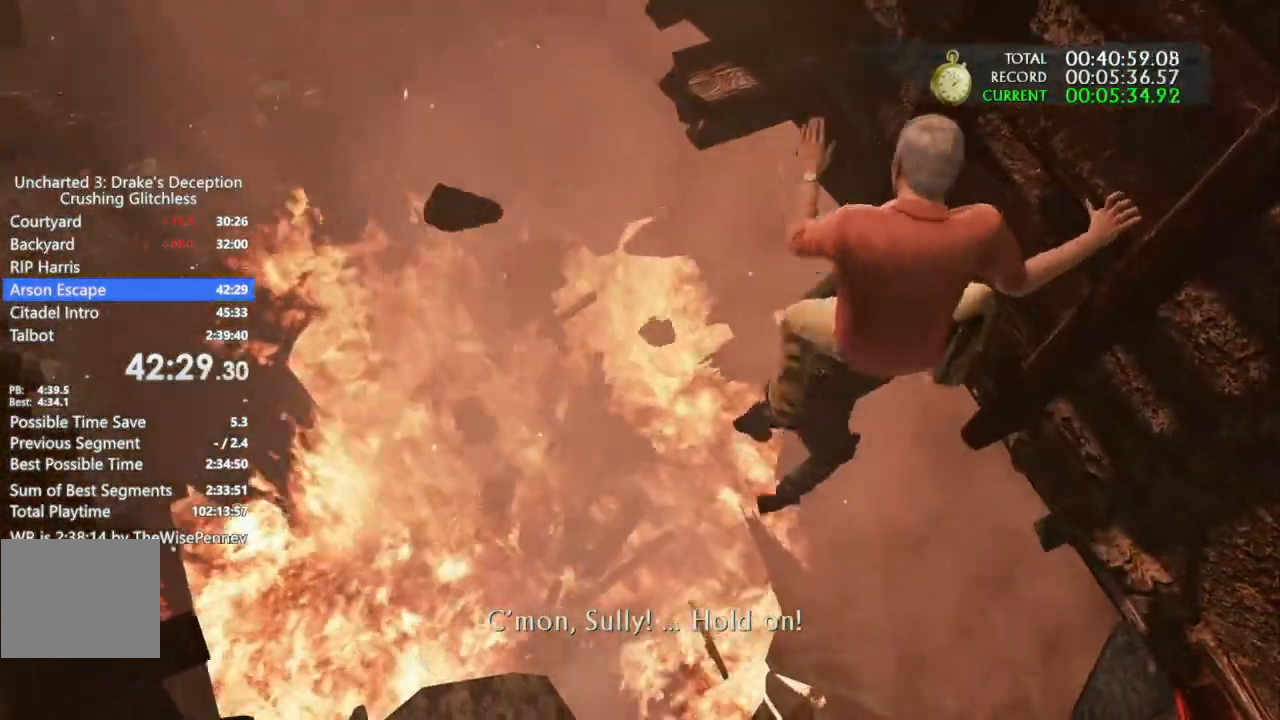
{"buttons": [], "left_stick": "up", "right_stick": "center"}
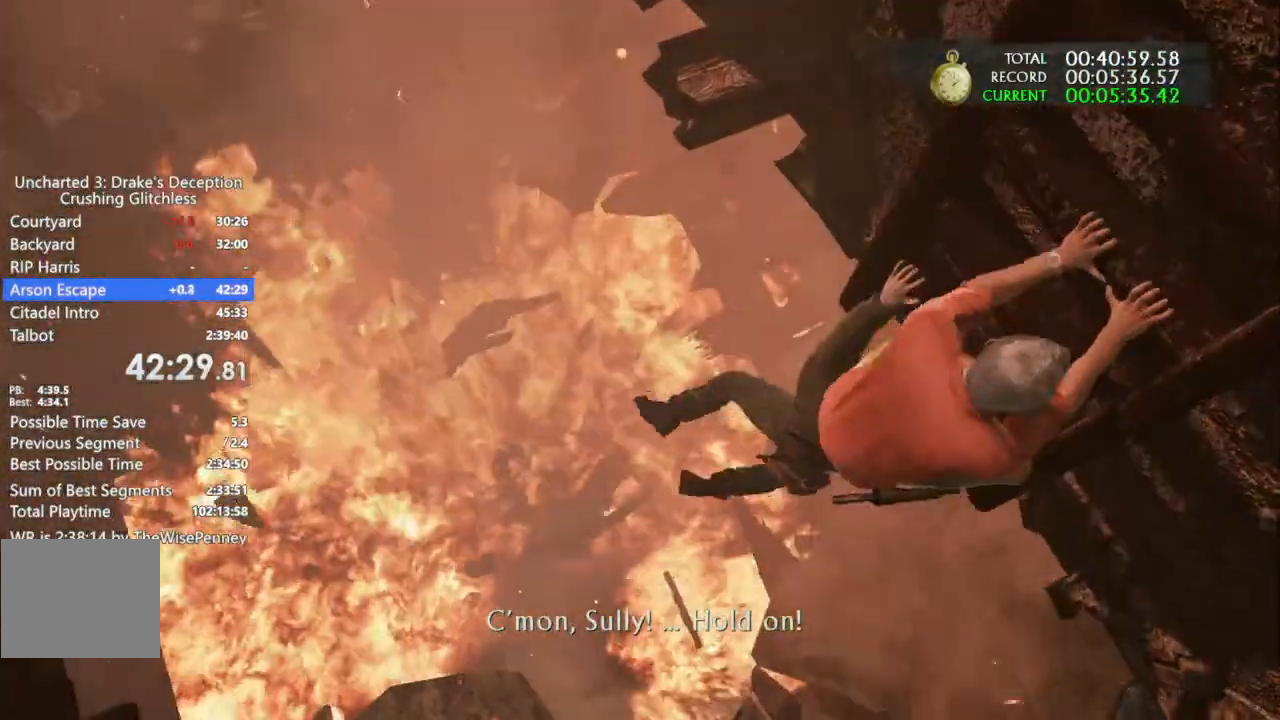
{"buttons": [], "left_stick": "up", "right_stick": "center", "events": [[67, "CROSS", "down"], [200, "CROSS", "up"], [300, "CROSS", "down"], [433, "CROSS", "up"]]}
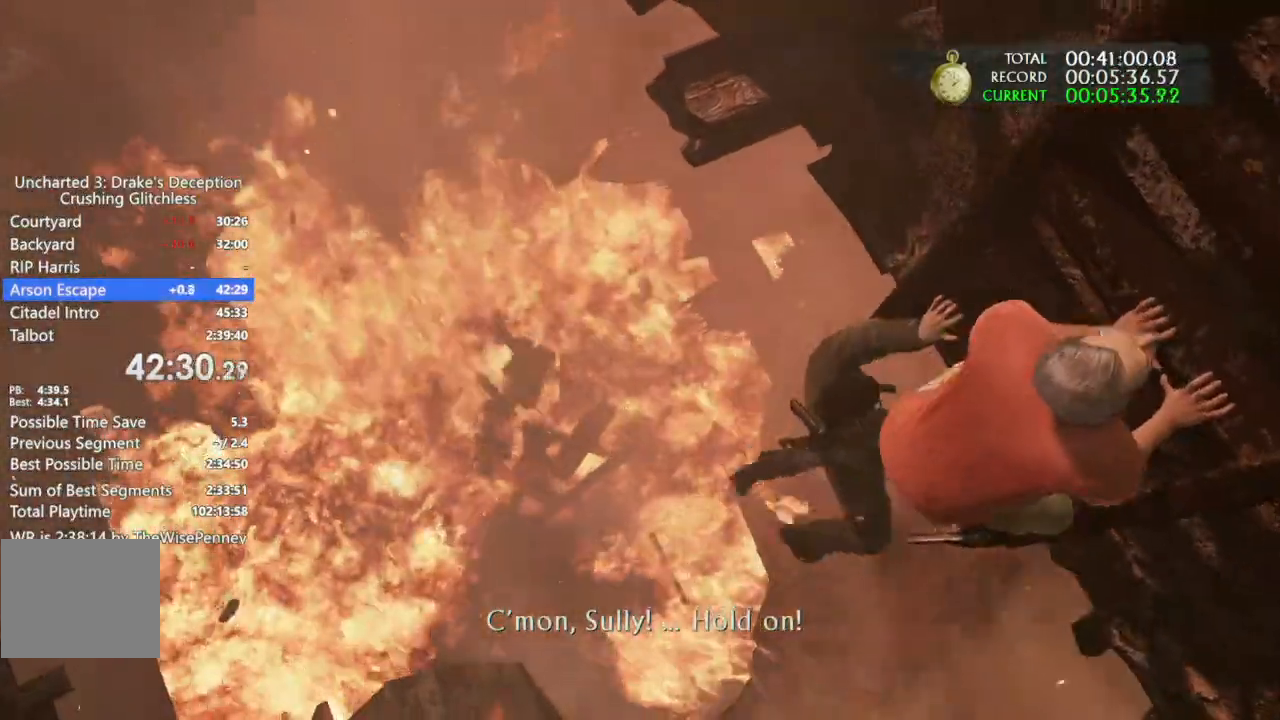
{"buttons": ["CROSS"], "left_stick": "up", "right_stick": "center", "events": [[33, "CROSS", "down"], [167, "CROSS", "up"], [267, "CROSS", "down"], [367, "CROSS", "up"], [500, "CROSS", "down"]]}
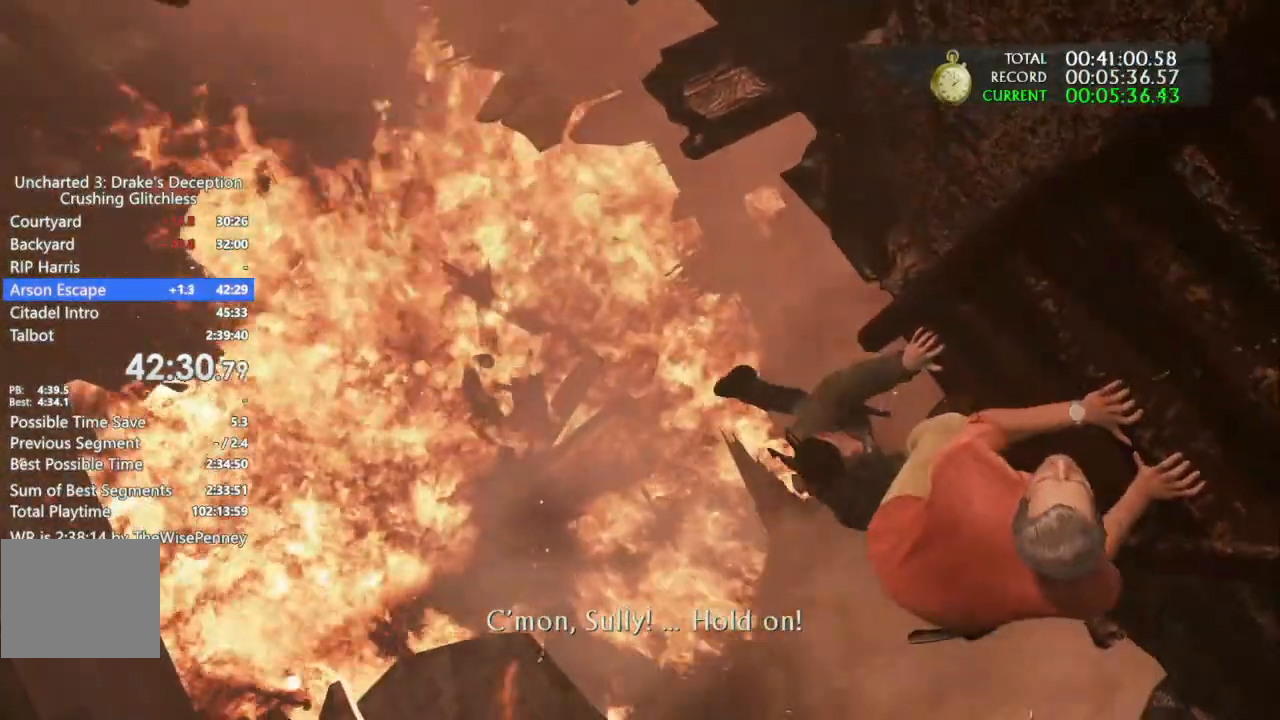
{"buttons": ["CROSS"], "left_stick": "up", "right_stick": "center", "events": [[100, "CROSS", "up"], [200, "CROSS", "down"], [300, "CROSS", "up"], [433, "CROSS", "down"]]}
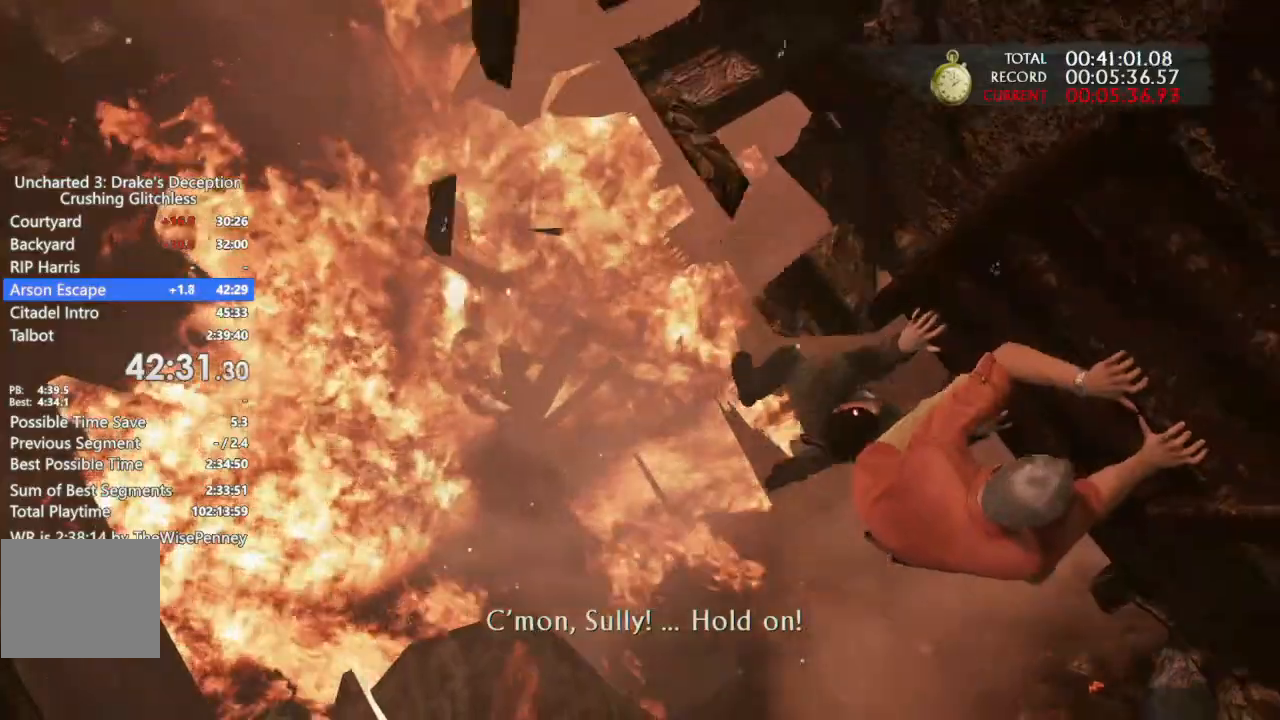
{"buttons": [], "left_stick": "up", "right_stick": "center", "events": [[33, "CROSS", "up"], [167, "CROSS", "down"], [300, "CROSS", "up"], [400, "CROSS", "down"], [500, "CROSS", "up"]]}